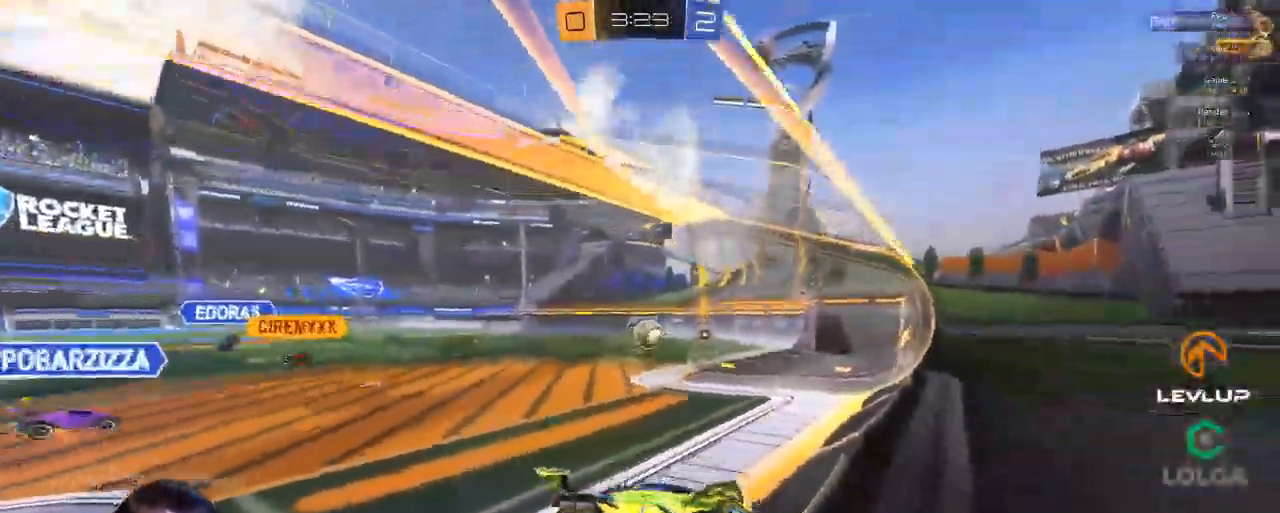
Gameplay with a controller (Xbox layout); each line is a JSON object with the inputs held at the frame after it. "events" lists button and stick changes between this image and that frame as [ms after this image, input, new state], when the widget could be followed in between.
{"buttons": ["R2"], "left_stick": "left", "right_stick": "center", "events": []}
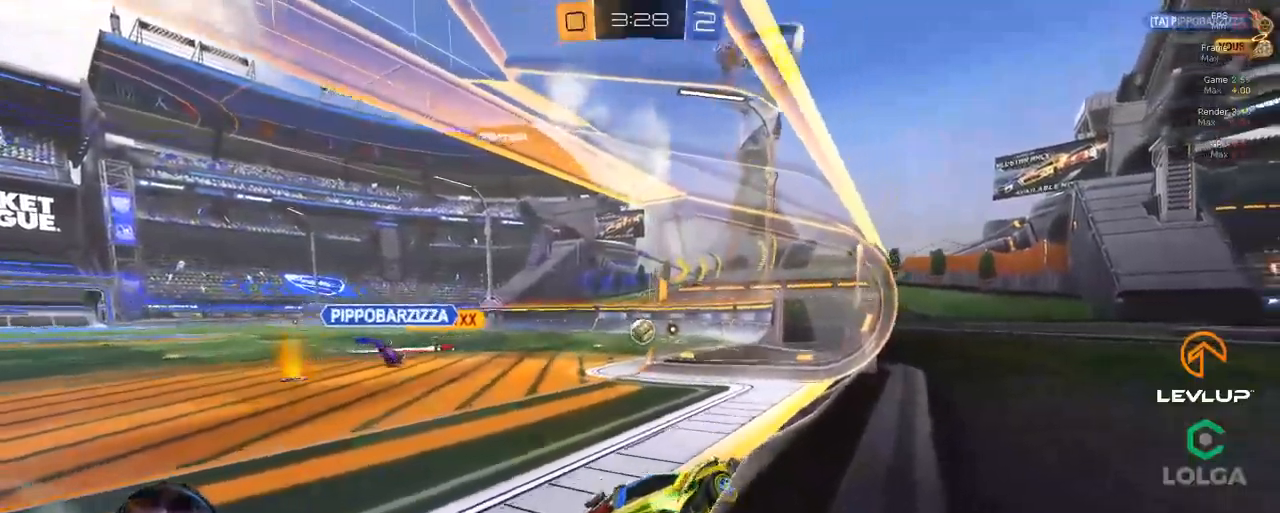
{"buttons": ["R2"], "left_stick": "left", "right_stick": "center", "events": []}
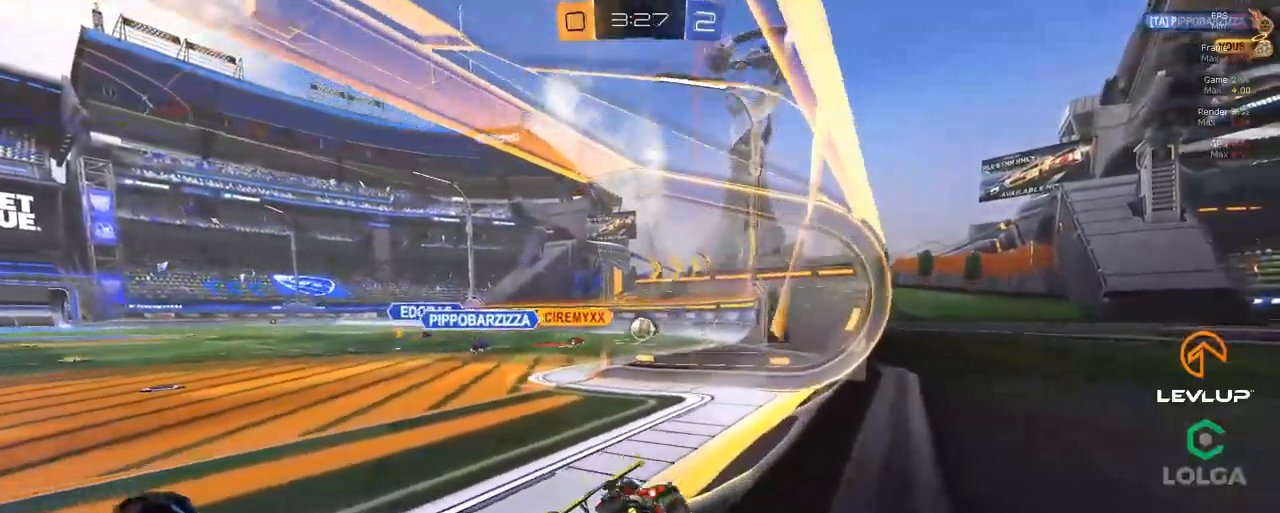
{"buttons": [], "left_stick": "up-left", "right_stick": "center", "events": [[250, "R2", "up"], [500, "left_stick", "up-left"]]}
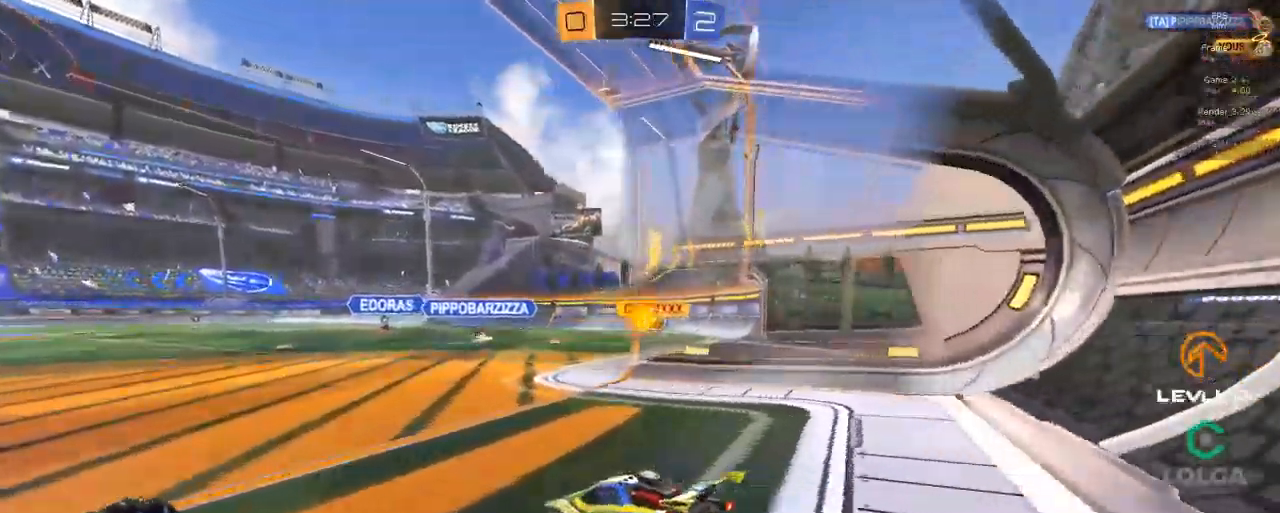
{"buttons": ["R2"], "left_stick": "up-right", "right_stick": "center"}
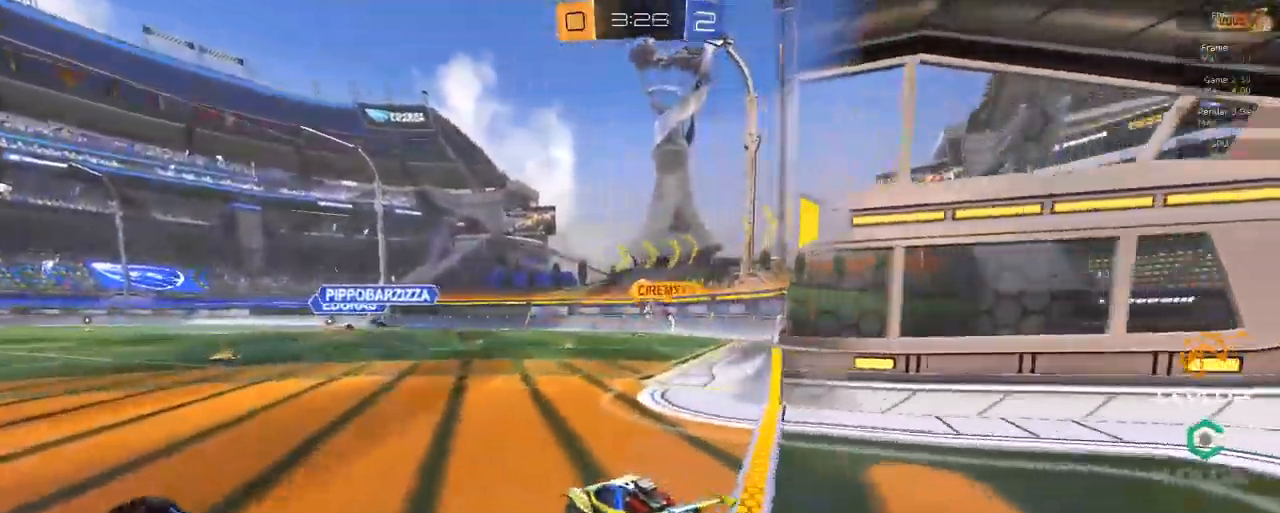
{"buttons": ["R2"], "left_stick": "up", "right_stick": "center", "events": [[184, "left_stick", "up"], [200, "R2", "up"], [467, "R2", "down"]]}
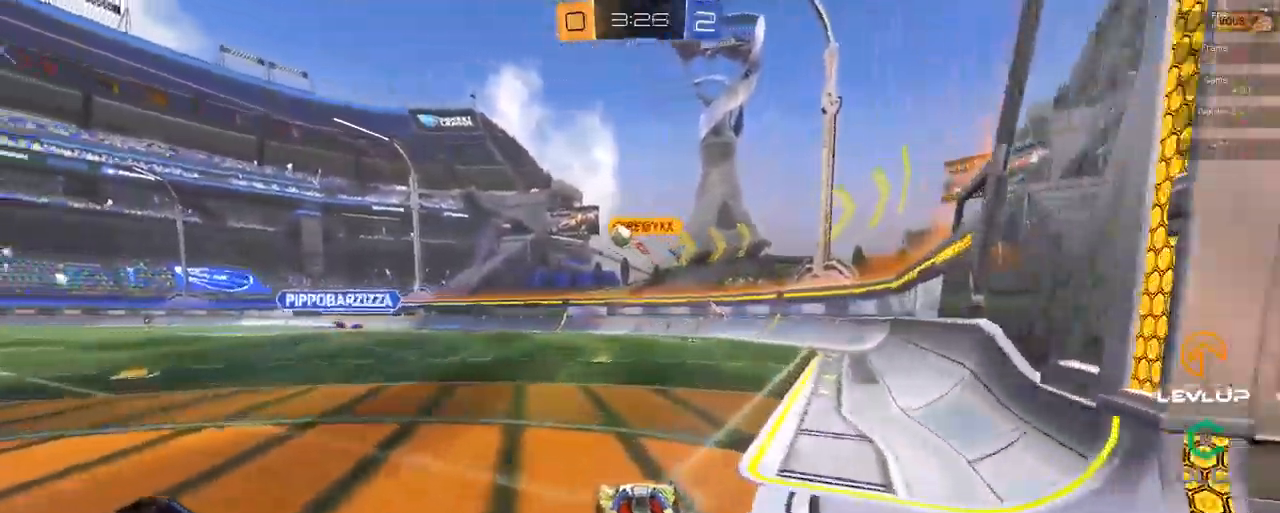
{"buttons": ["R2"], "left_stick": "center", "right_stick": "center", "events": [[34, "R2", "up"], [84, "R2", "down"], [317, "left_stick", "center"]]}
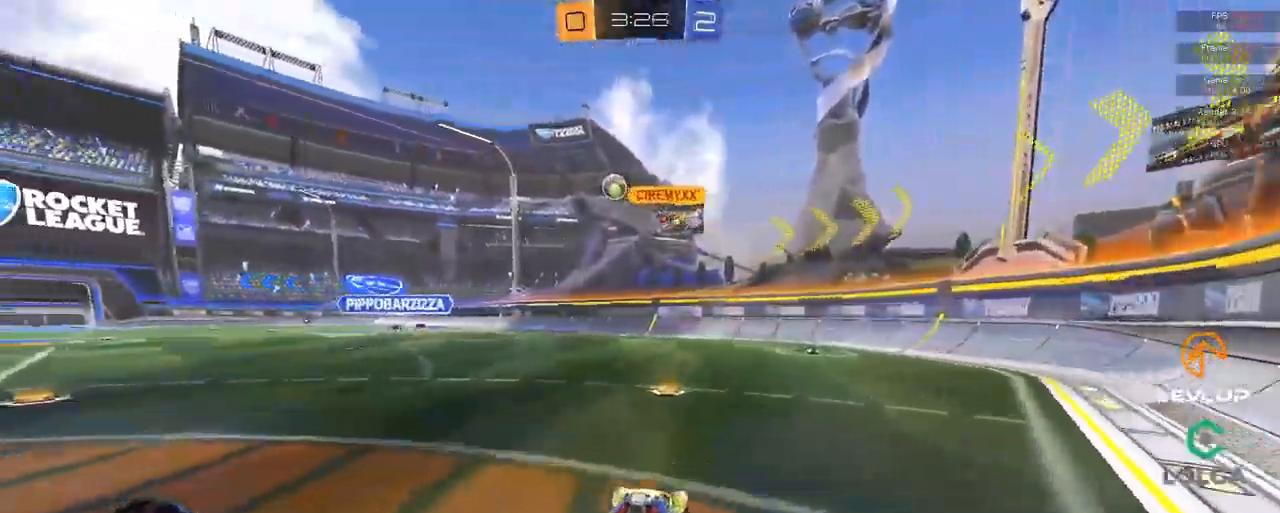
{"buttons": ["R2"], "left_stick": "up-left", "right_stick": "center", "events": [[200, "left_stick", "left"], [267, "left_stick", "up-left"]]}
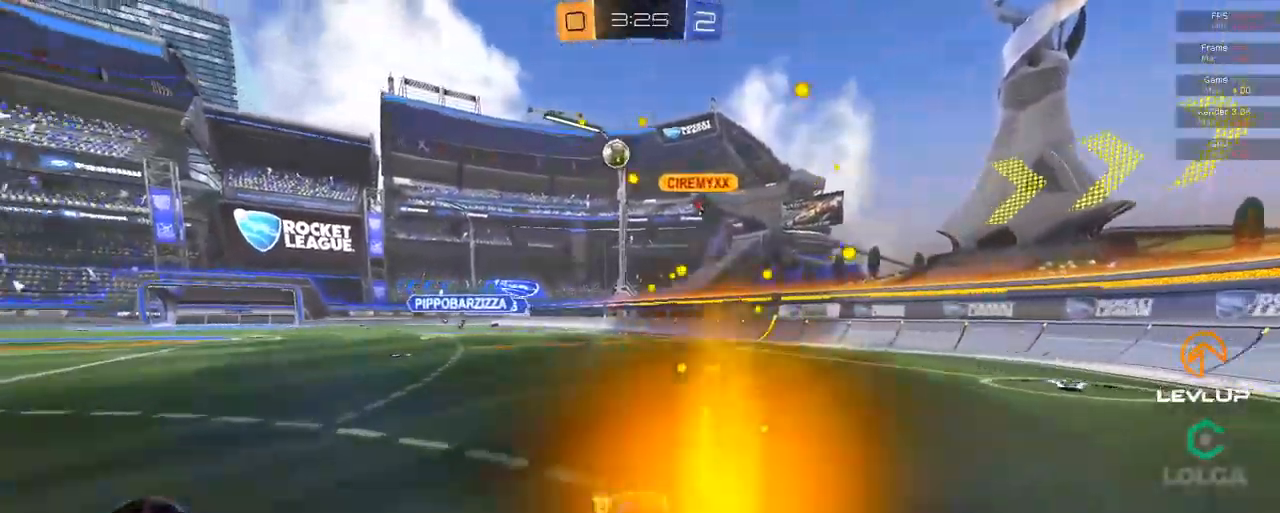
{"buttons": ["A", "L2", "R2"], "left_stick": "up", "right_stick": "center", "events": [[234, "A", "down"], [234, "left_stick", "up"], [267, "L2", "down"], [384, "A", "up"], [434, "A", "down"]]}
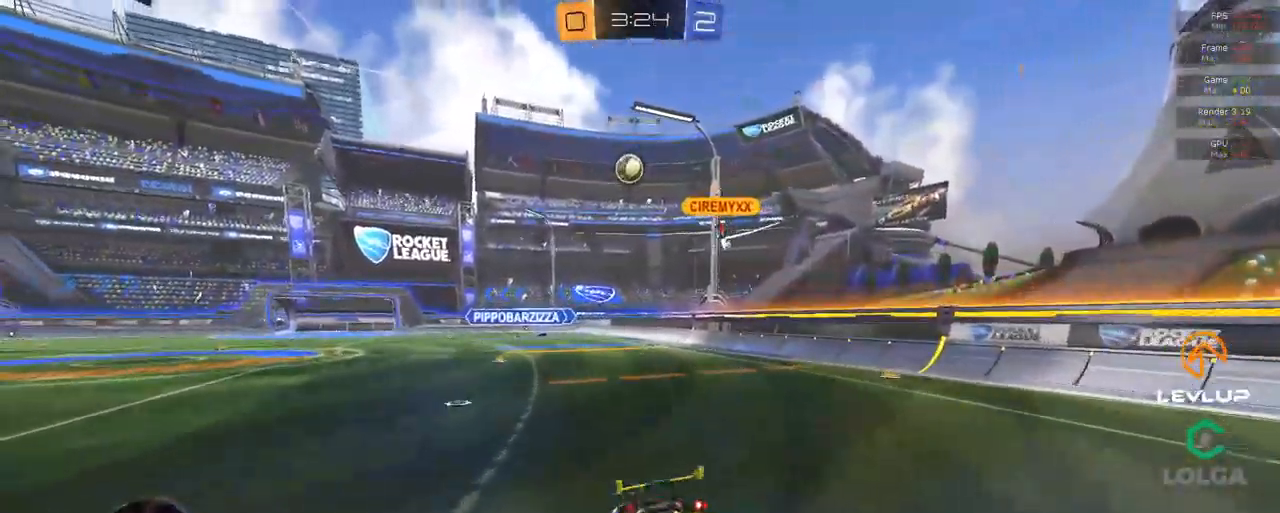
{"buttons": ["R2"], "left_stick": "center", "right_stick": "center", "events": [[17, "A", "up"], [150, "L2", "up"], [167, "left_stick", "center"], [250, "R2", "up"], [450, "R2", "down"]]}
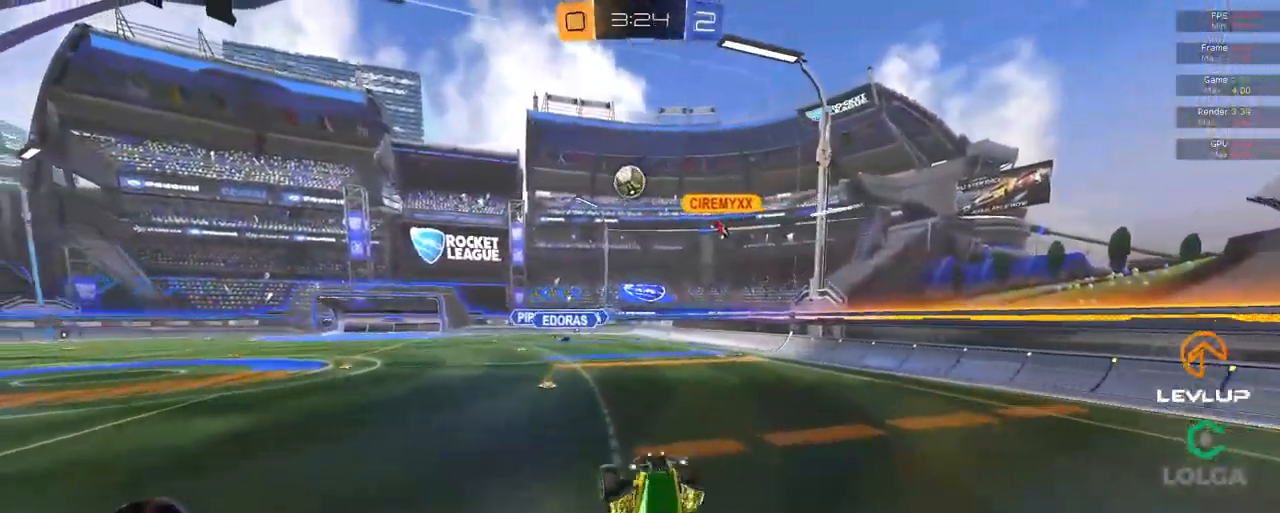
{"buttons": ["R2"], "left_stick": "center", "right_stick": "center", "events": [[100, "left_stick", "down"], [384, "left_stick", "center"]]}
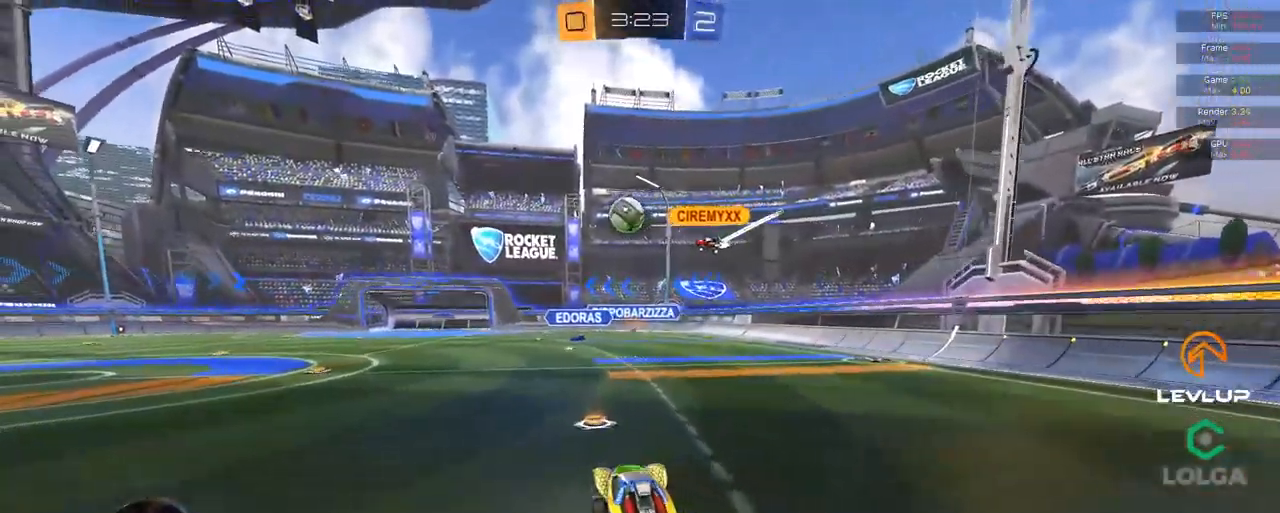
{"buttons": ["R2"], "left_stick": "up-left", "right_stick": "center", "events": [[67, "left_stick", "left"], [250, "left_stick", "center"], [316, "left_stick", "up-left"]]}
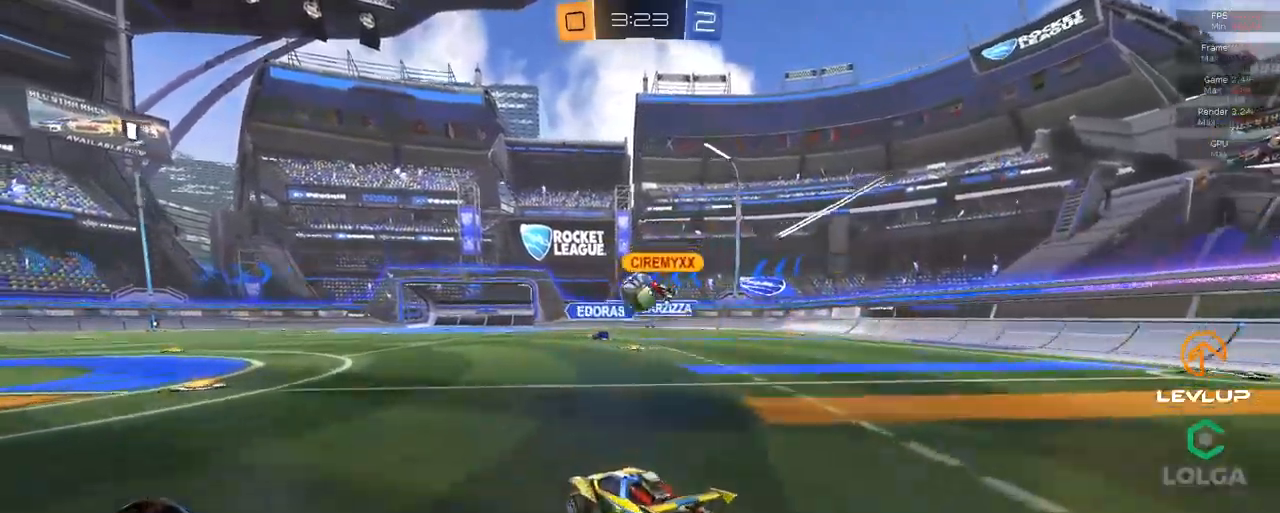
{"buttons": ["R2"], "left_stick": "up-left", "right_stick": "center", "events": [[16, "left_stick", "up-right"], [83, "left_stick", "right"], [266, "left_stick", "down-right"], [483, "left_stick", "up-left"]]}
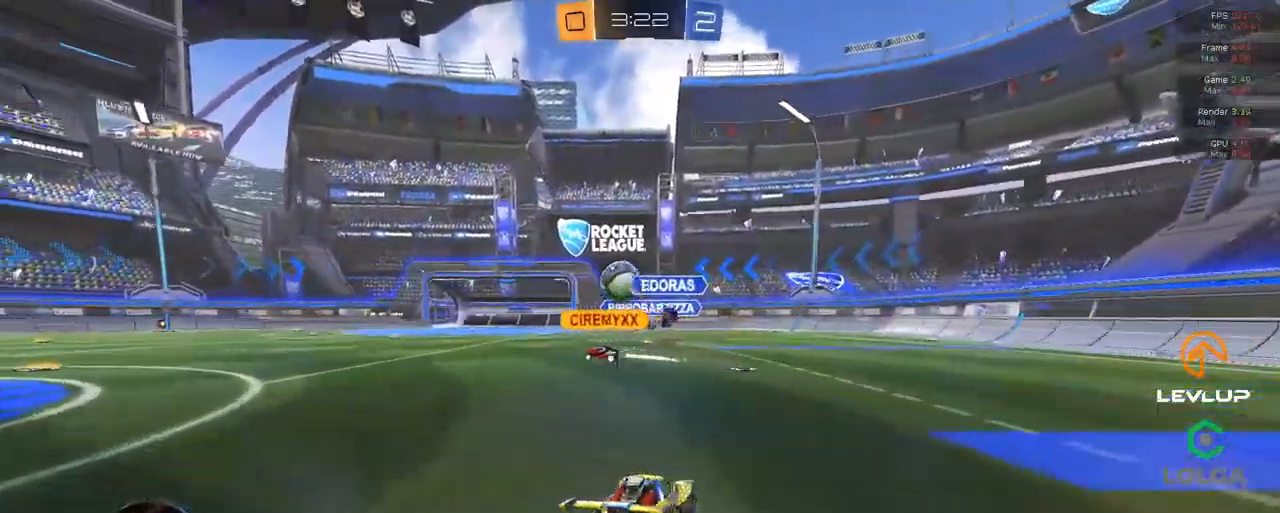
{"buttons": ["R2"], "left_stick": "up-left", "right_stick": "center", "events": [[33, "R2", "up"], [166, "R2", "down"]]}
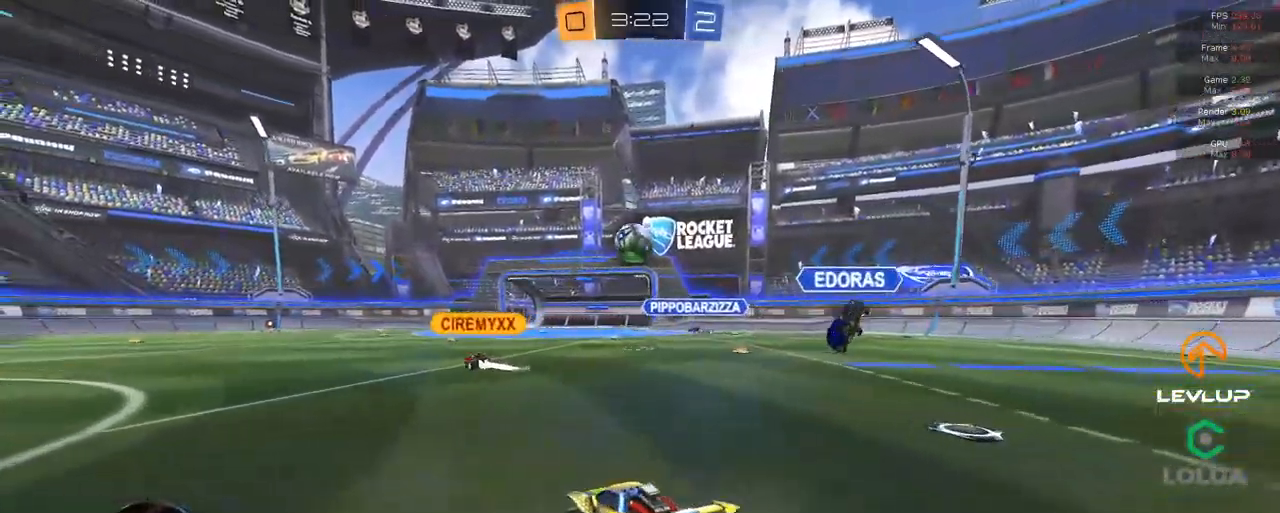
{"buttons": ["B", "R2"], "left_stick": "up-left", "right_stick": "center", "events": [[416, "B", "down"]]}
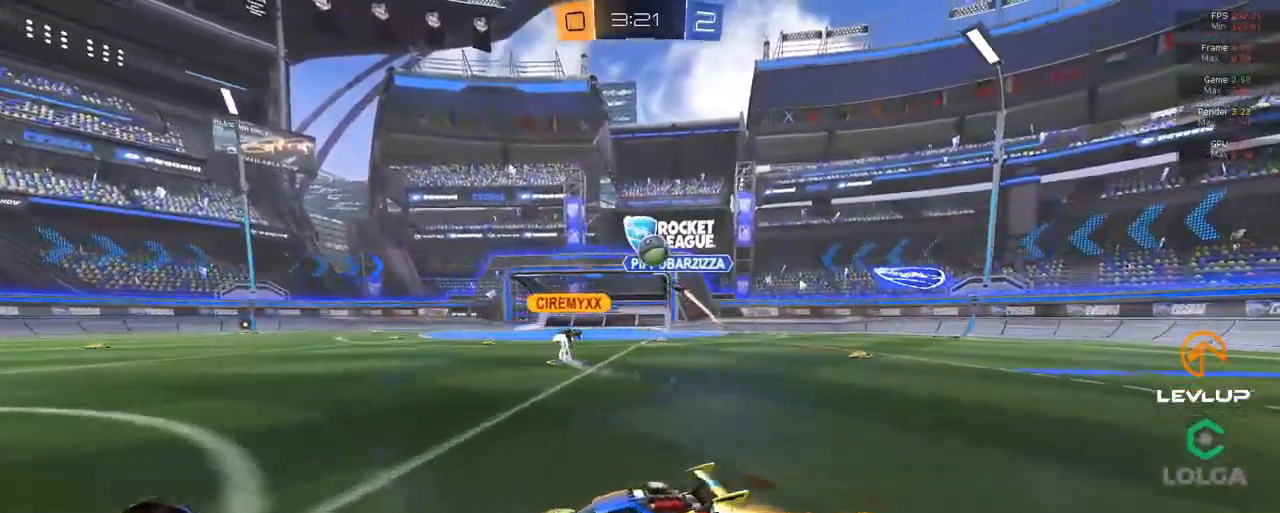
{"buttons": ["B", "R2"], "left_stick": "up-left", "right_stick": "center", "events": []}
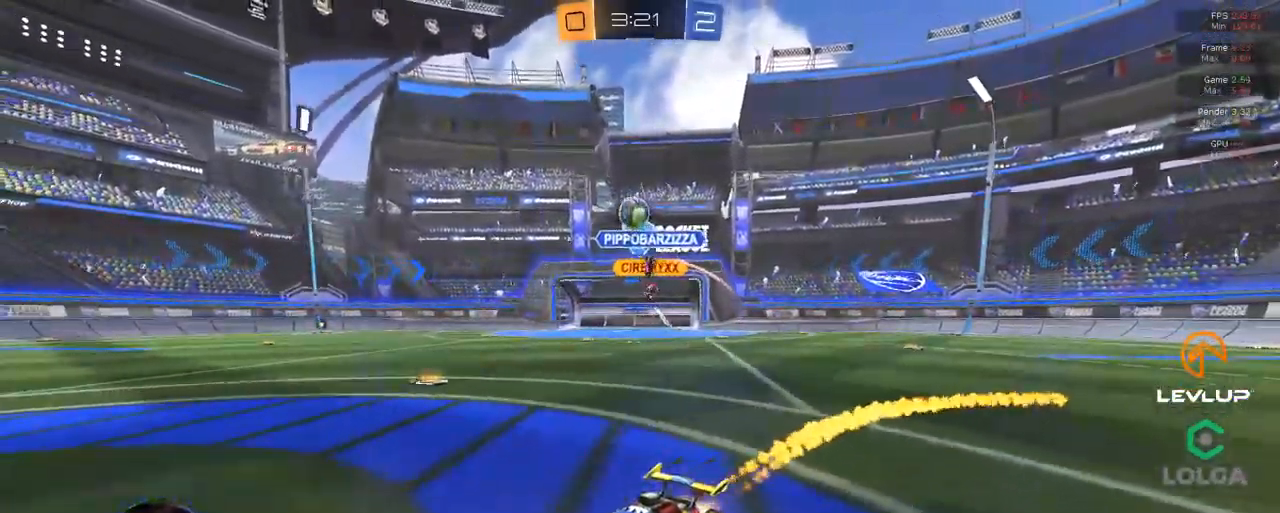
{"buttons": ["R2"], "left_stick": "center", "right_stick": "center", "events": [[300, "left_stick", "center"], [350, "B", "up"]]}
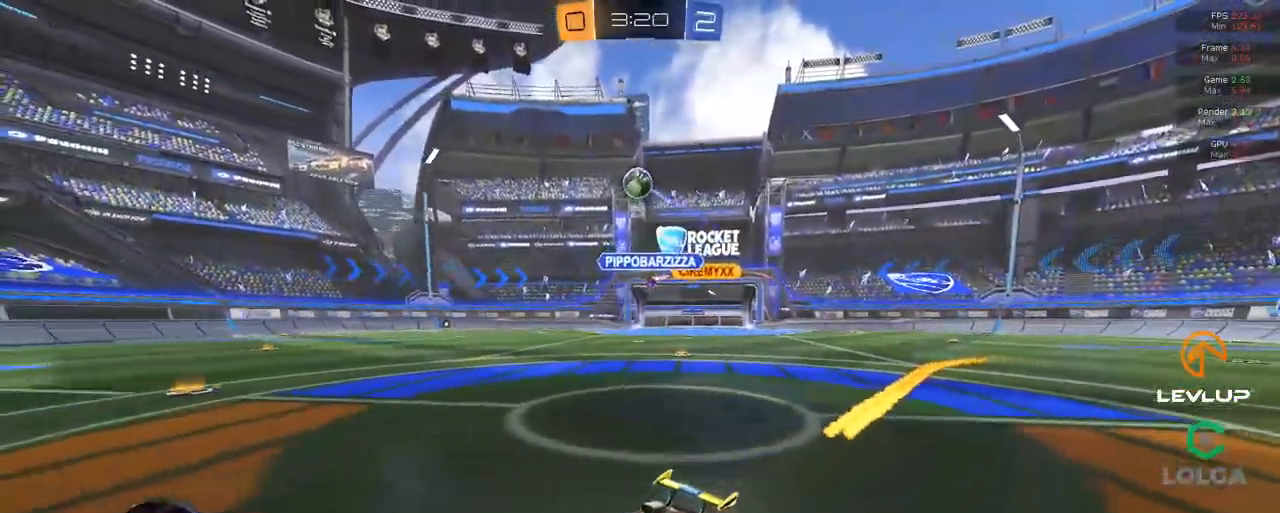
{"buttons": [], "left_stick": "center", "right_stick": "center", "events": [[33, "left_stick", "right"], [233, "R2", "up"], [500, "left_stick", "center"]]}
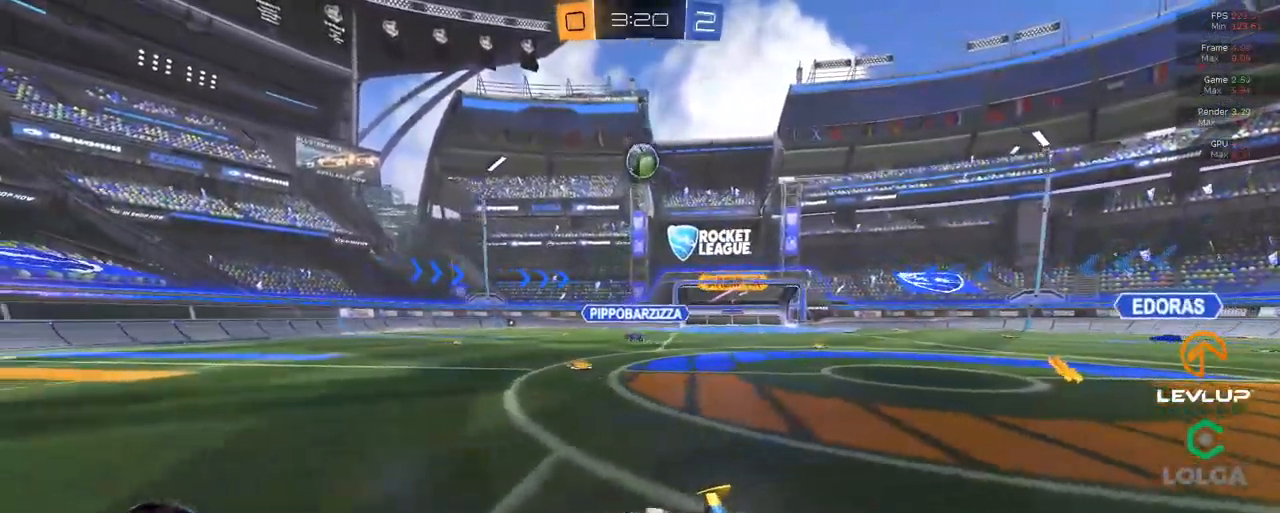
{"buttons": ["R2"], "left_stick": "up-left", "right_stick": "center", "events": [[50, "R2", "down"], [50, "left_stick", "up-left"], [283, "left_stick", "up-right"], [433, "left_stick", "up-left"]]}
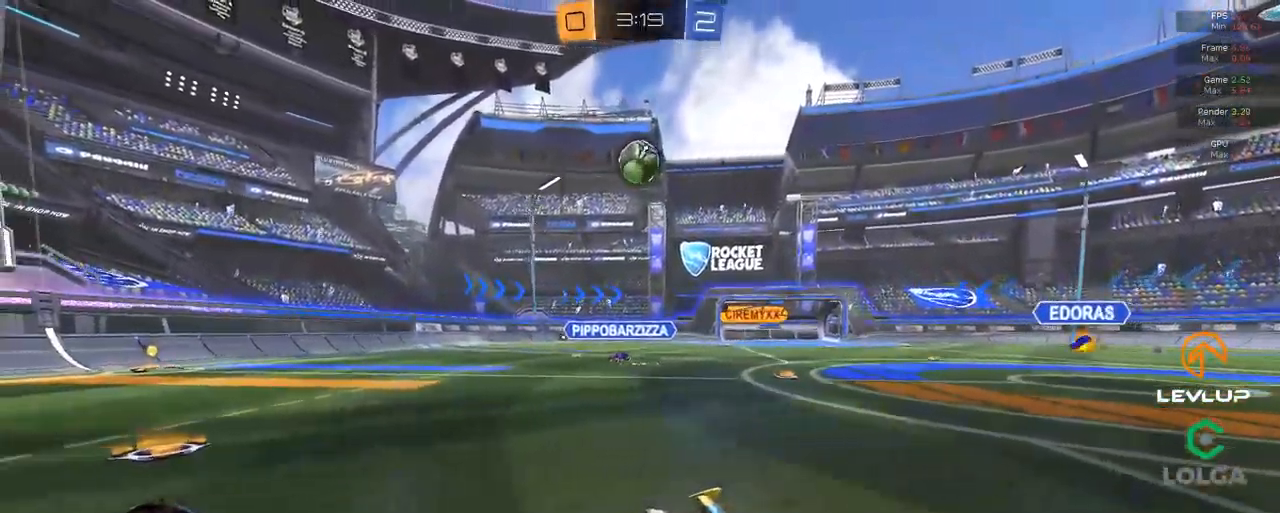
{"buttons": ["R2"], "left_stick": "up-left", "right_stick": "center", "events": []}
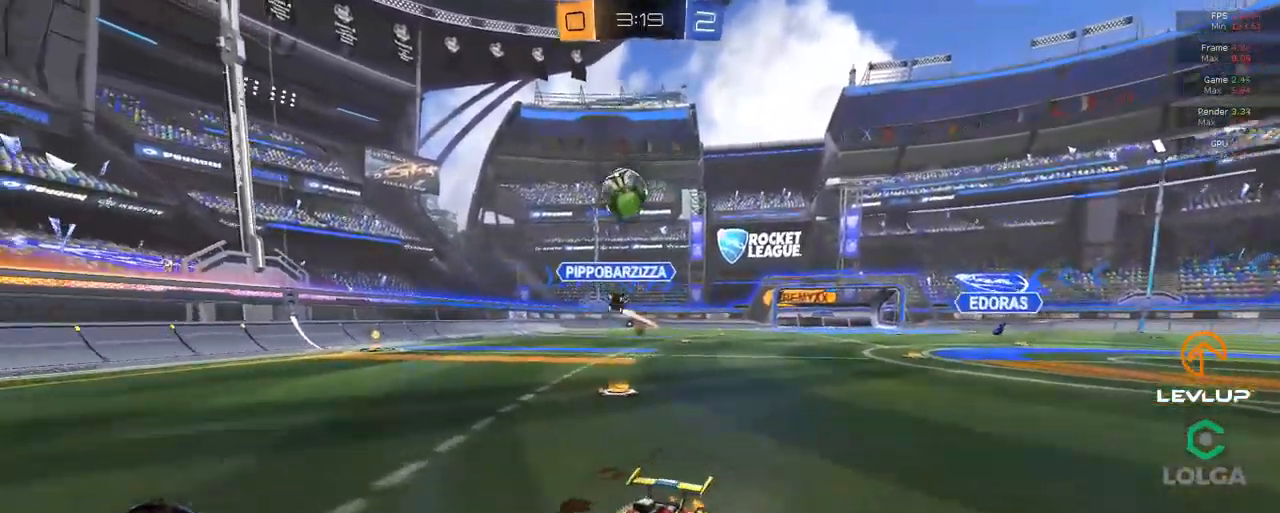
{"buttons": ["R2"], "left_stick": "up-left", "right_stick": "center", "events": []}
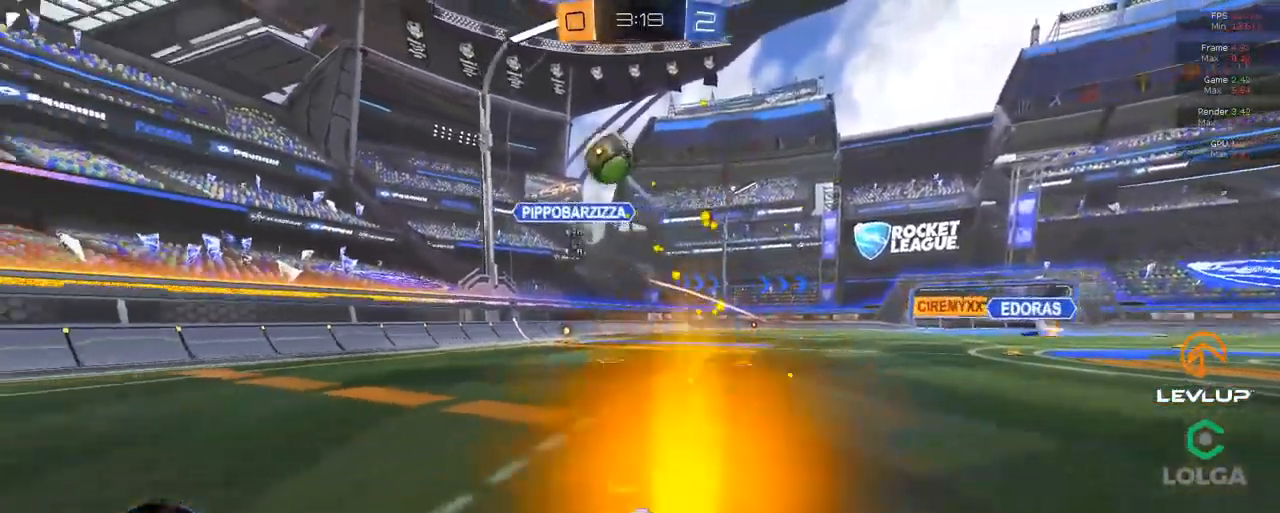
{"buttons": ["R2"], "left_stick": "up-left", "right_stick": "center", "events": []}
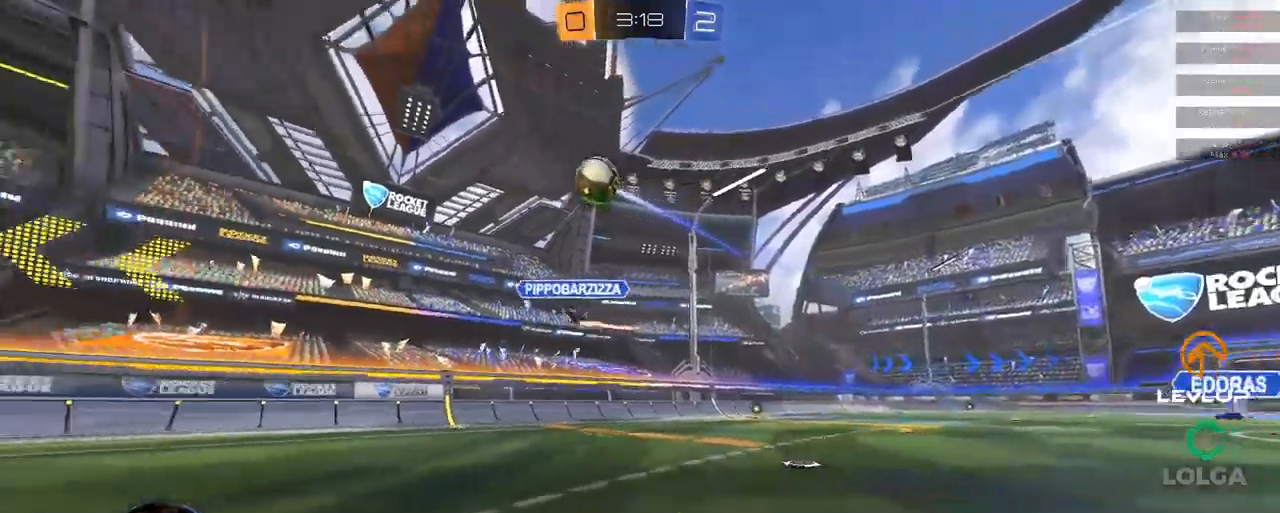
{"buttons": ["R2"], "left_stick": "up-right", "right_stick": "center", "events": [[233, "left_stick", "up-right"]]}
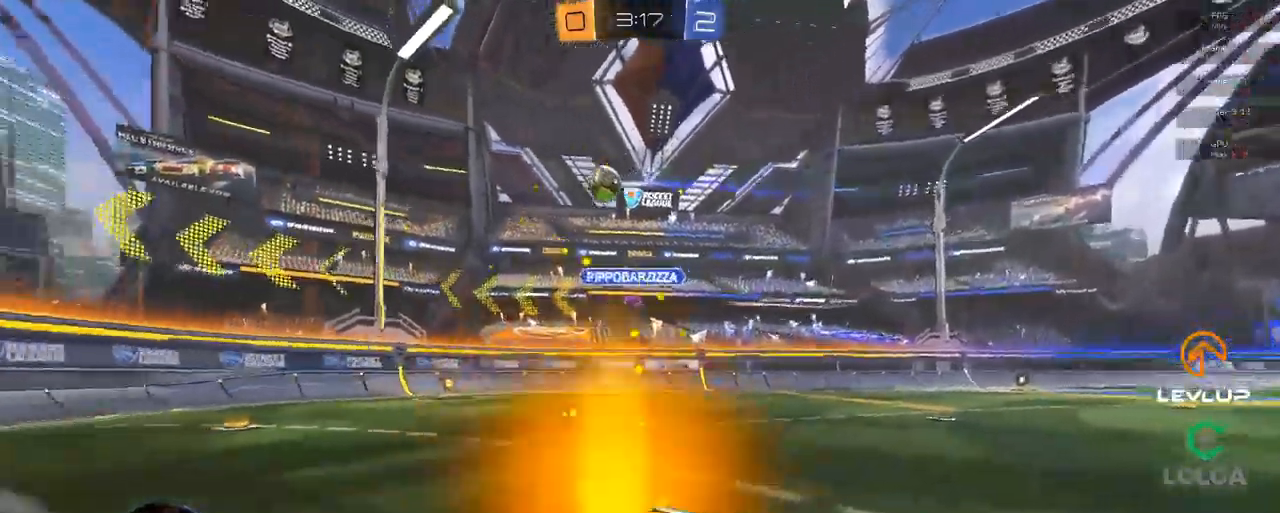
{"buttons": ["R2"], "left_stick": "up-right", "right_stick": "center", "events": [[300, "left_stick", "up"], [417, "left_stick", "up-right"]]}
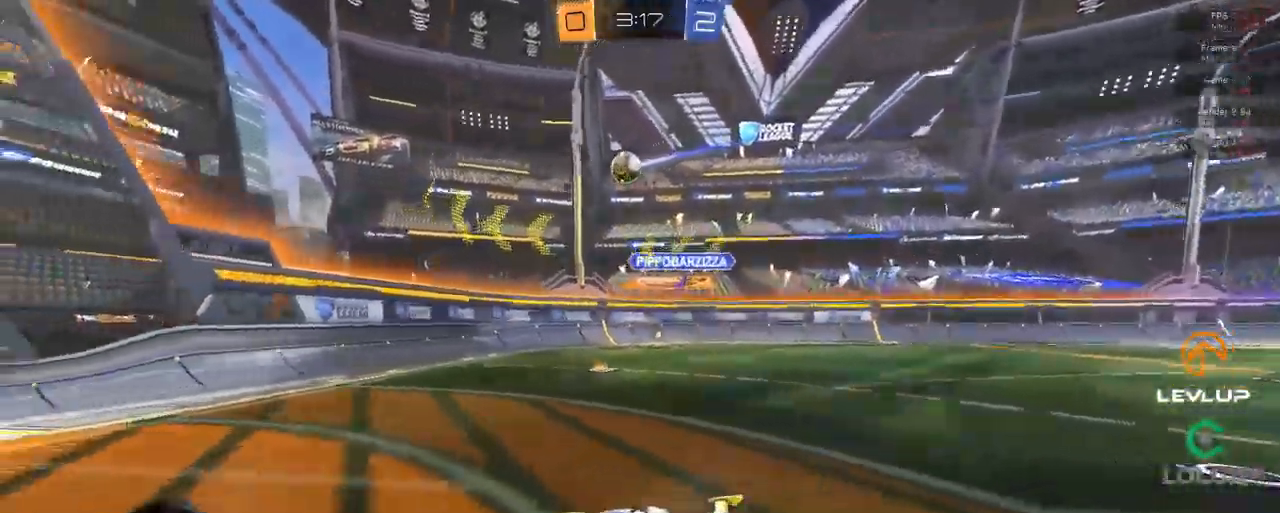
{"buttons": ["B", "R2"], "left_stick": "up-right", "right_stick": "center", "events": [[17, "L2", "down"], [100, "L2", "up"], [333, "B", "down"]]}
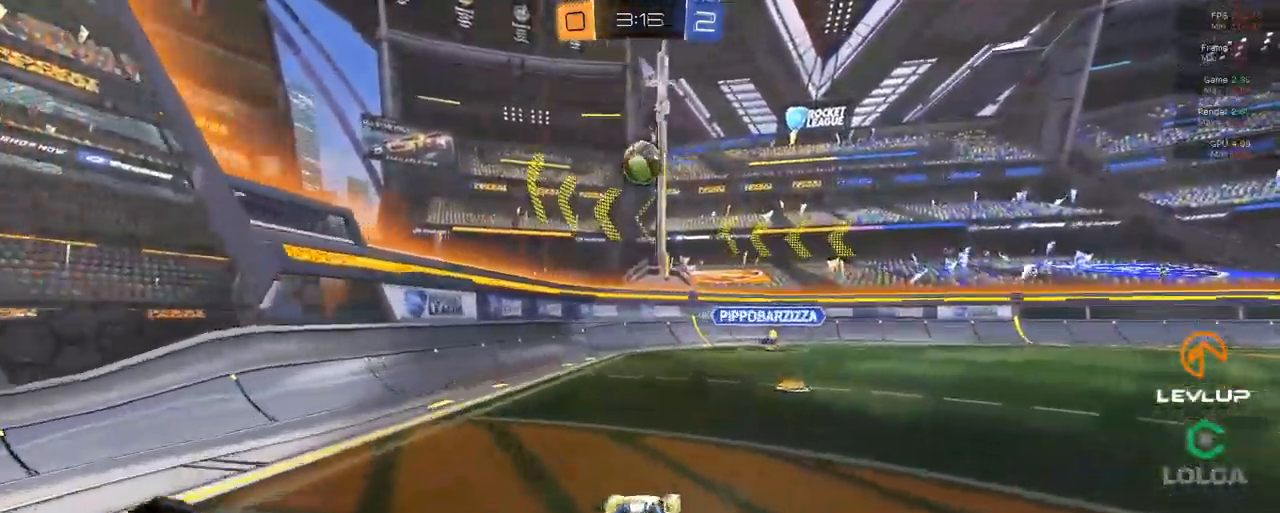
{"buttons": ["A", "B", "R2"], "left_stick": "down-right", "right_stick": "center", "events": [[33, "B", "up"], [50, "left_stick", "left"], [67, "R2", "up"], [100, "left_stick", "down-left"], [183, "R2", "down"], [333, "A", "down"], [333, "B", "down"], [483, "left_stick", "down-right"]]}